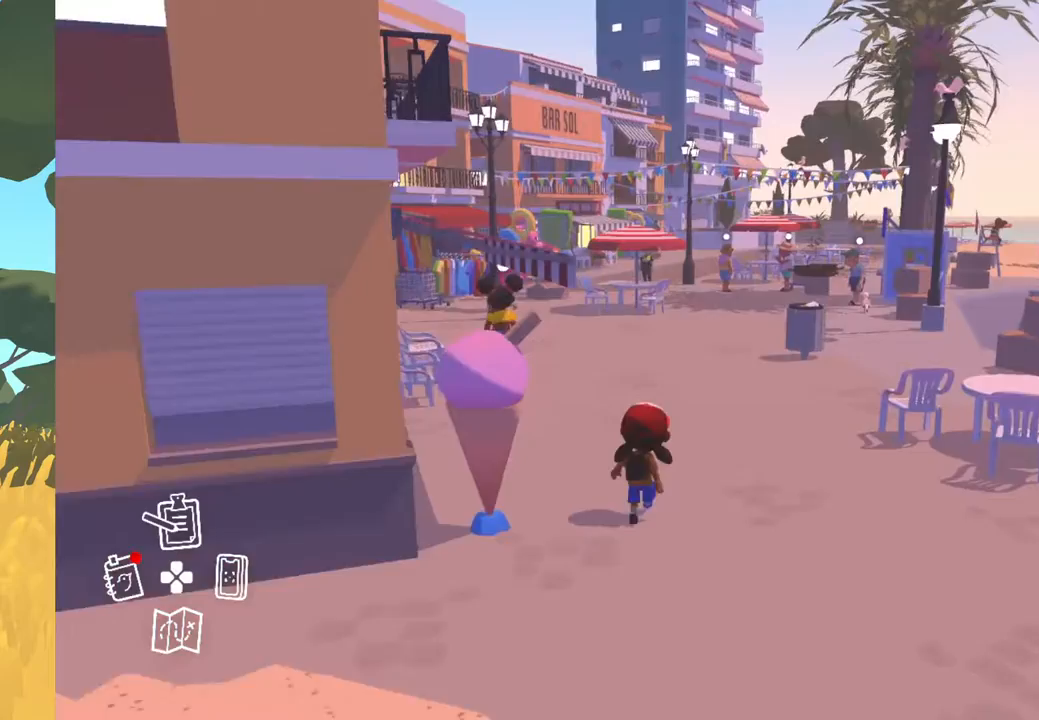
Gameplay with a controller (Xbox layout); each line is a JSON object with the inputs held at the frame after it. "events" lists button and stick changes between this image and that frame as [ms after this image, input, new state], when the widget could be followed in between.
{"buttons": [], "left_stick": "up", "right_stick": "center", "events": []}
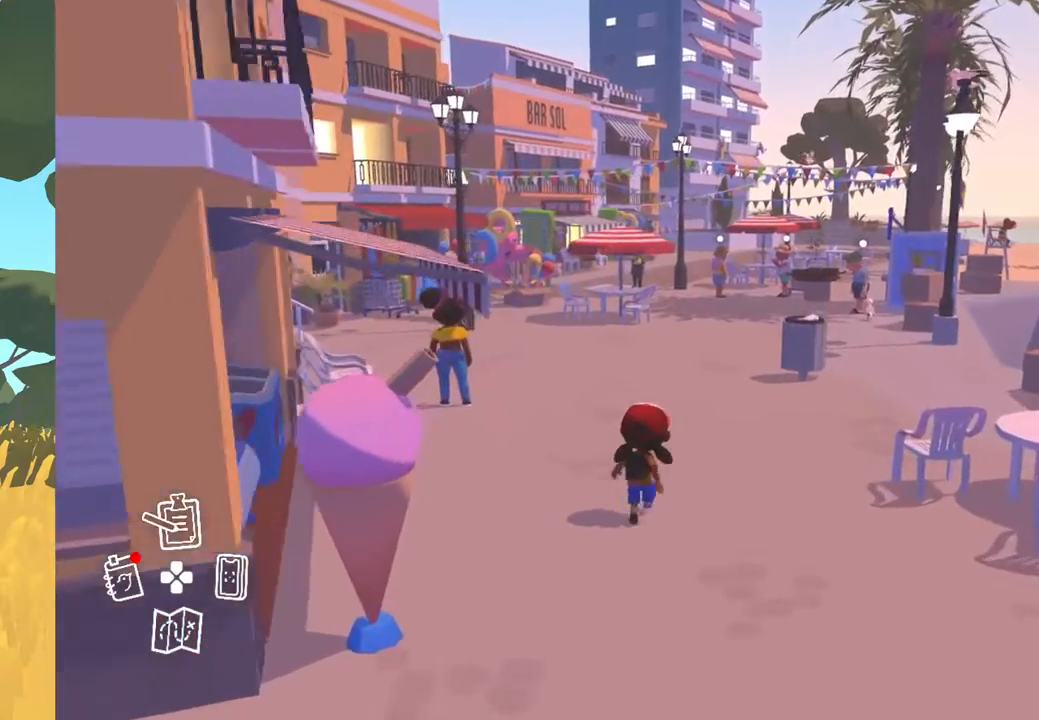
{"buttons": [], "left_stick": "up", "right_stick": "center", "events": []}
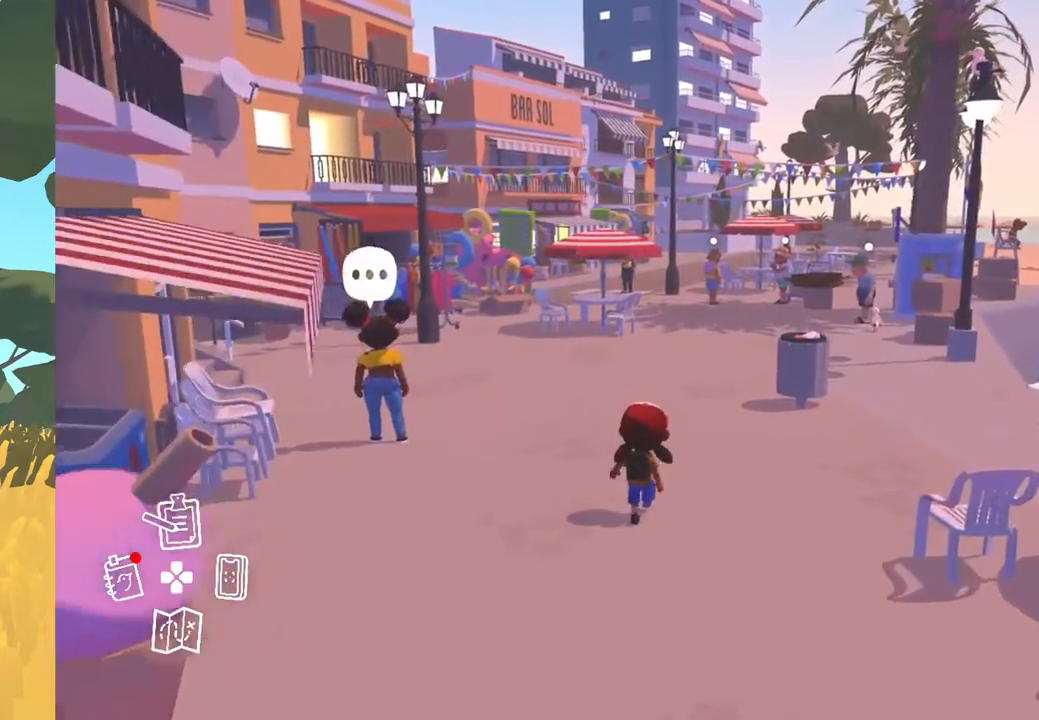
{"buttons": [], "left_stick": "up", "right_stick": "center", "events": []}
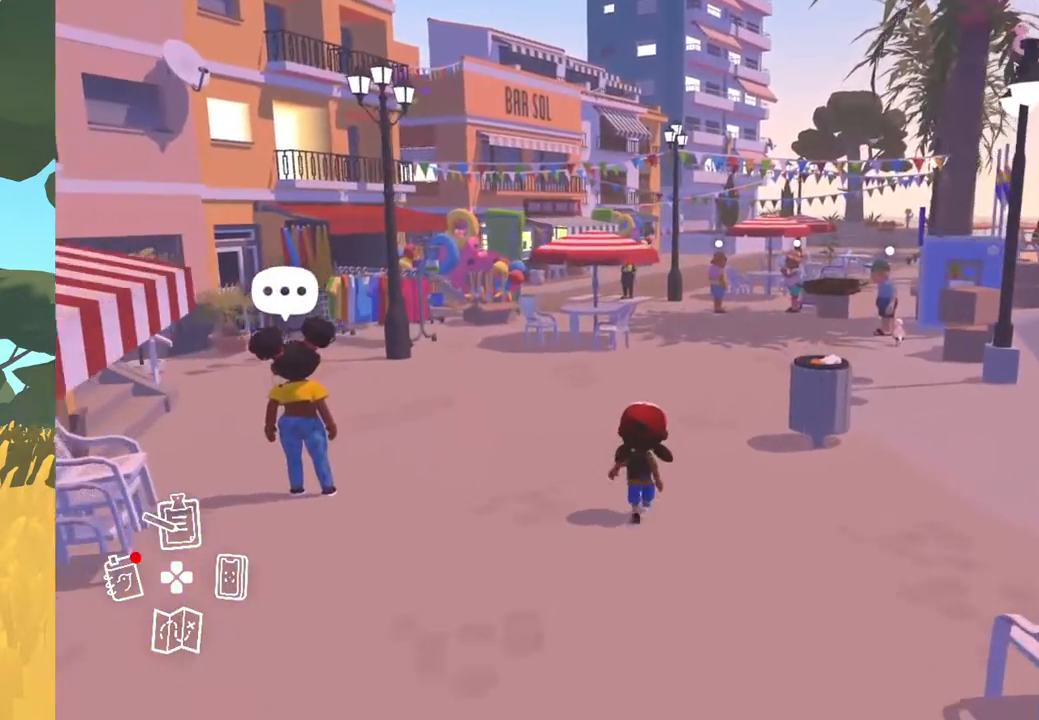
{"buttons": [], "left_stick": "up", "right_stick": "center", "events": [[17, "right_stick", "left"], [450, "right_stick", "center"]]}
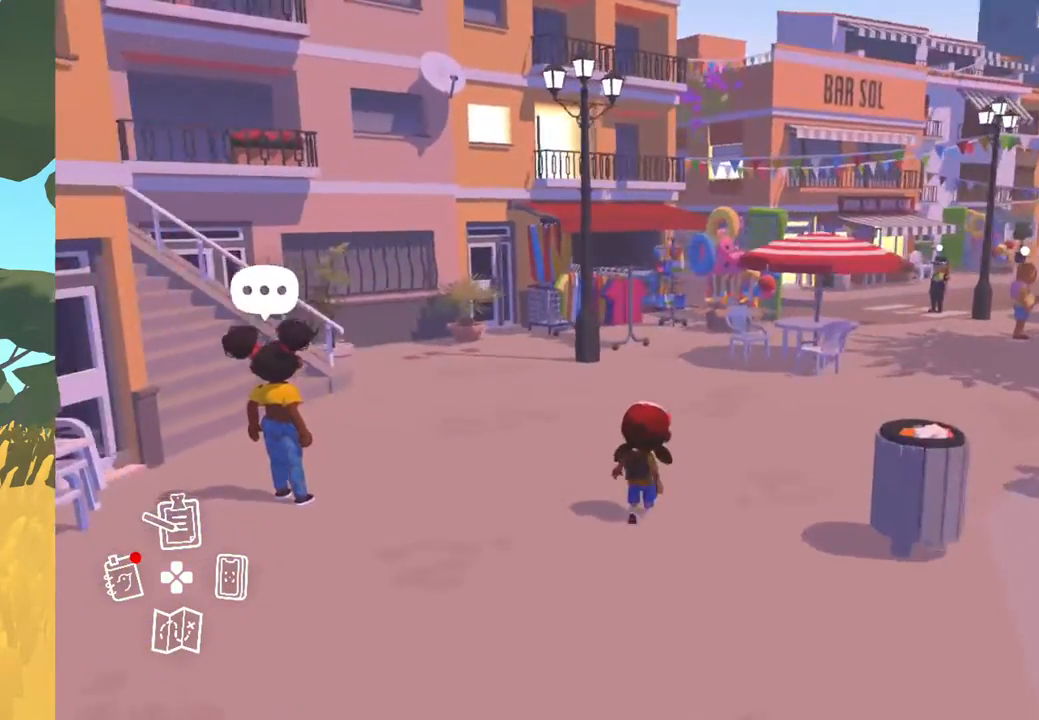
{"buttons": [], "left_stick": "up-right", "right_stick": "up-right", "events": [[133, "left_stick", "up-right"], [300, "right_stick", "up-right"]]}
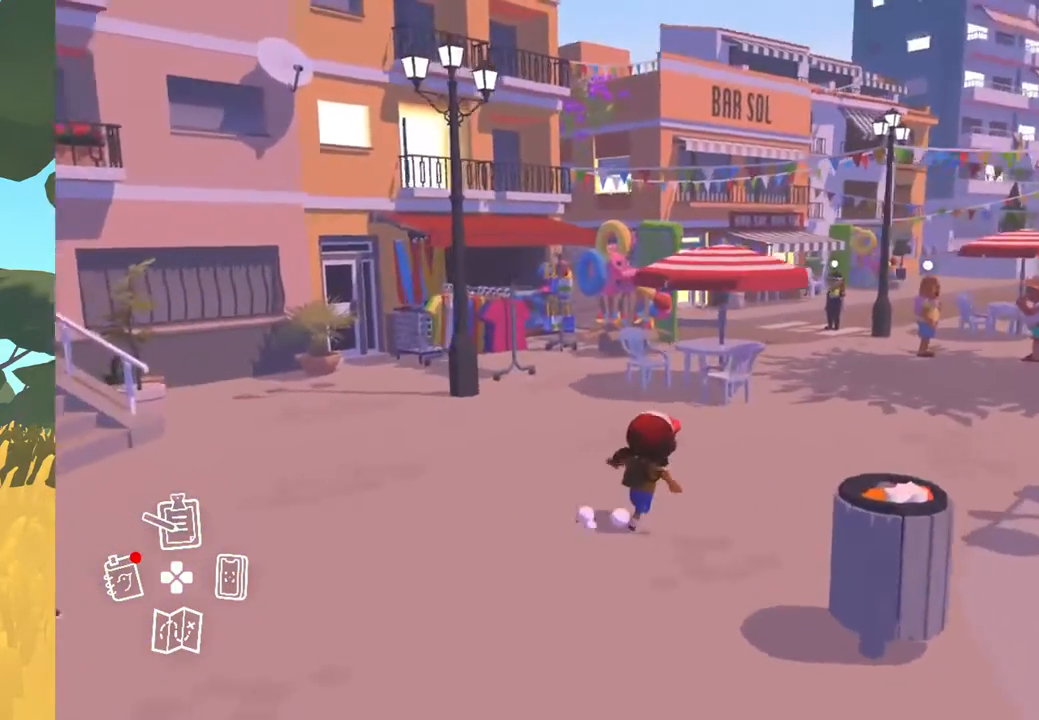
{"buttons": [], "left_stick": "up-right", "right_stick": "up-right", "events": []}
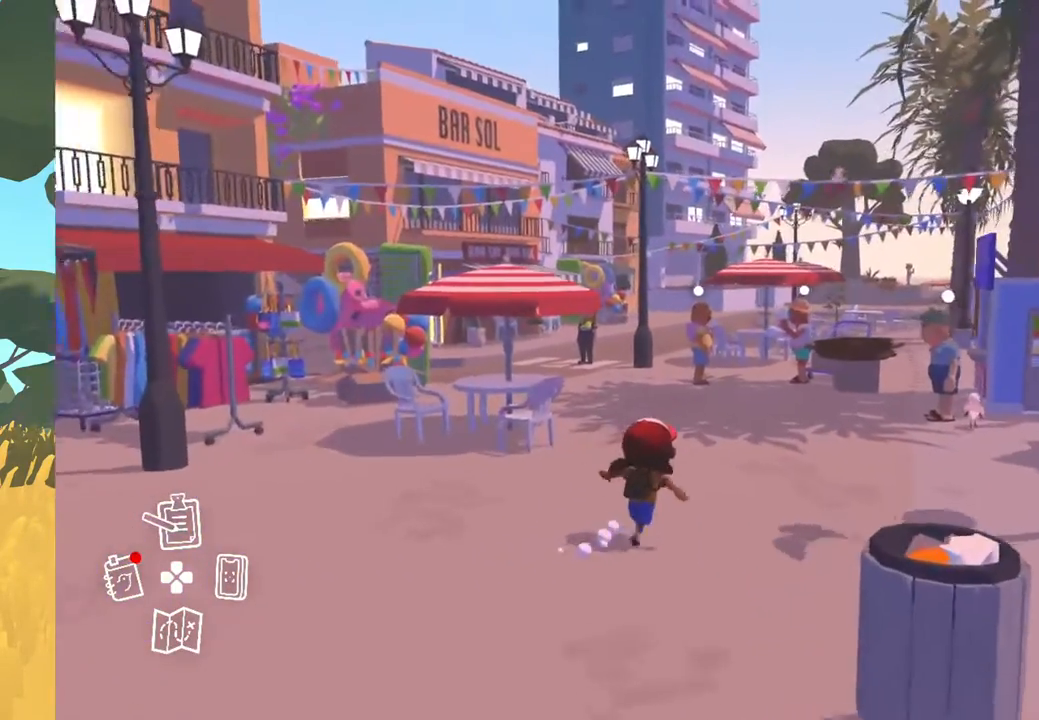
{"buttons": [], "left_stick": "up", "right_stick": "up-right", "events": [[133, "left_stick", "up"]]}
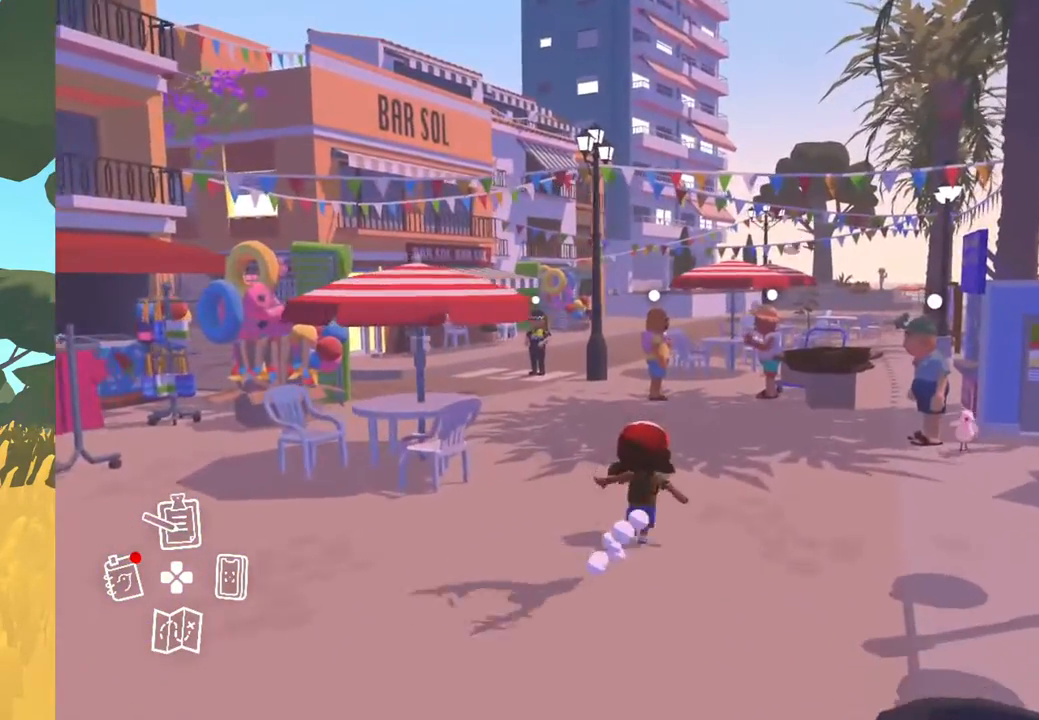
{"buttons": [], "left_stick": "up", "right_stick": "up-right", "events": []}
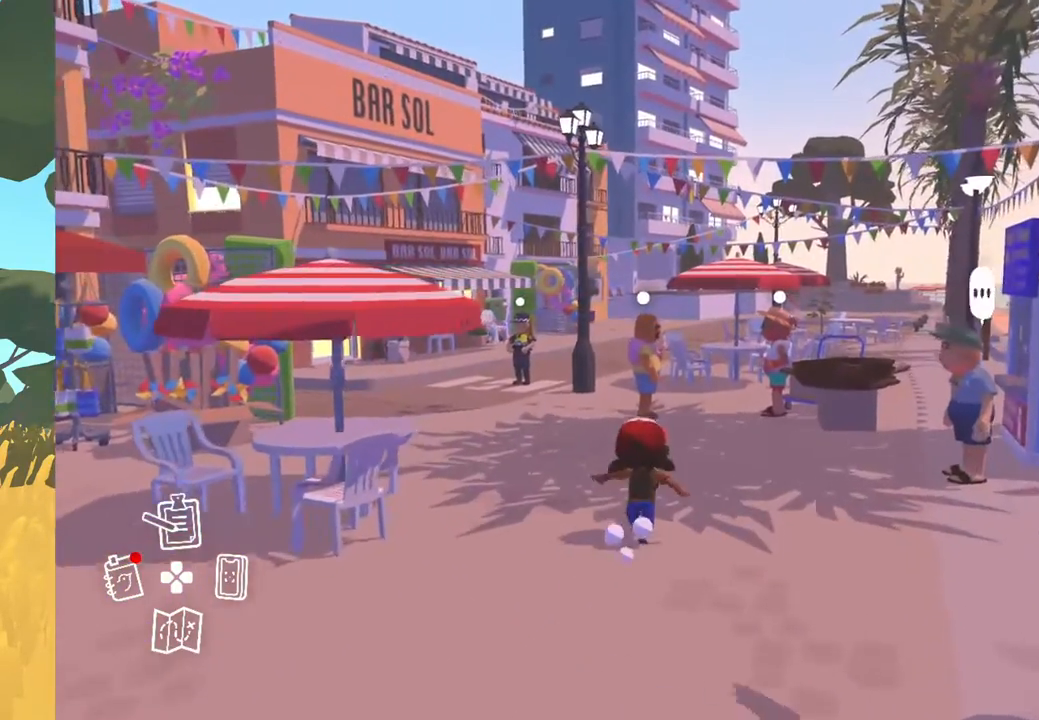
{"buttons": [], "left_stick": "up", "right_stick": "up-right", "events": []}
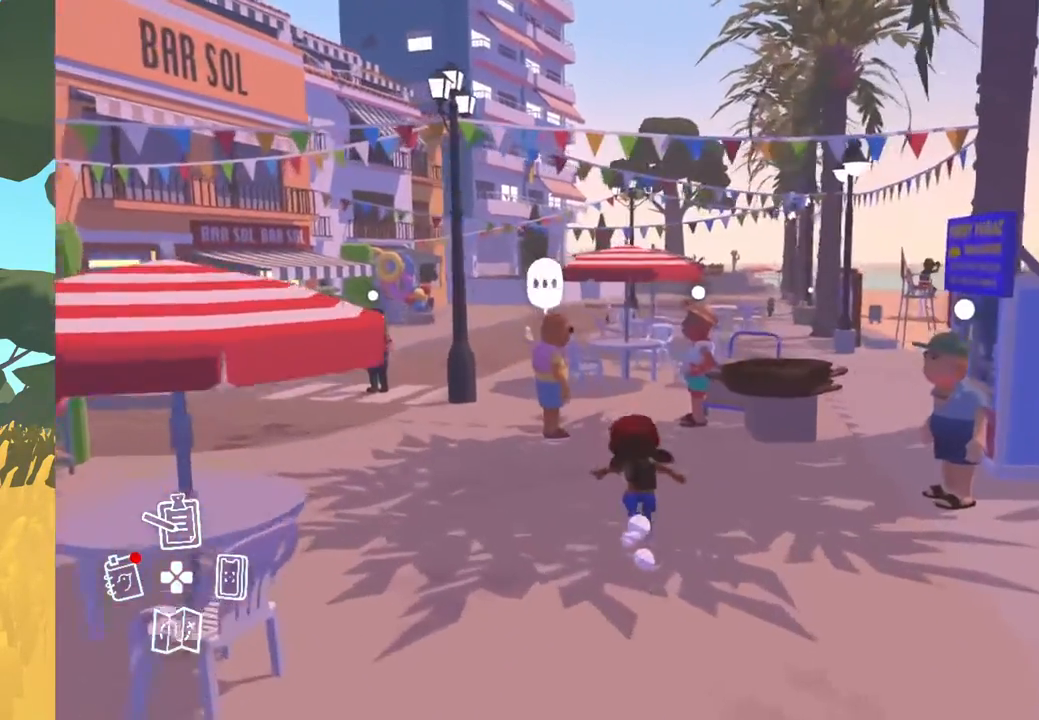
{"buttons": [], "left_stick": "up", "right_stick": "down-right", "events": [[183, "right_stick", "down-right"]]}
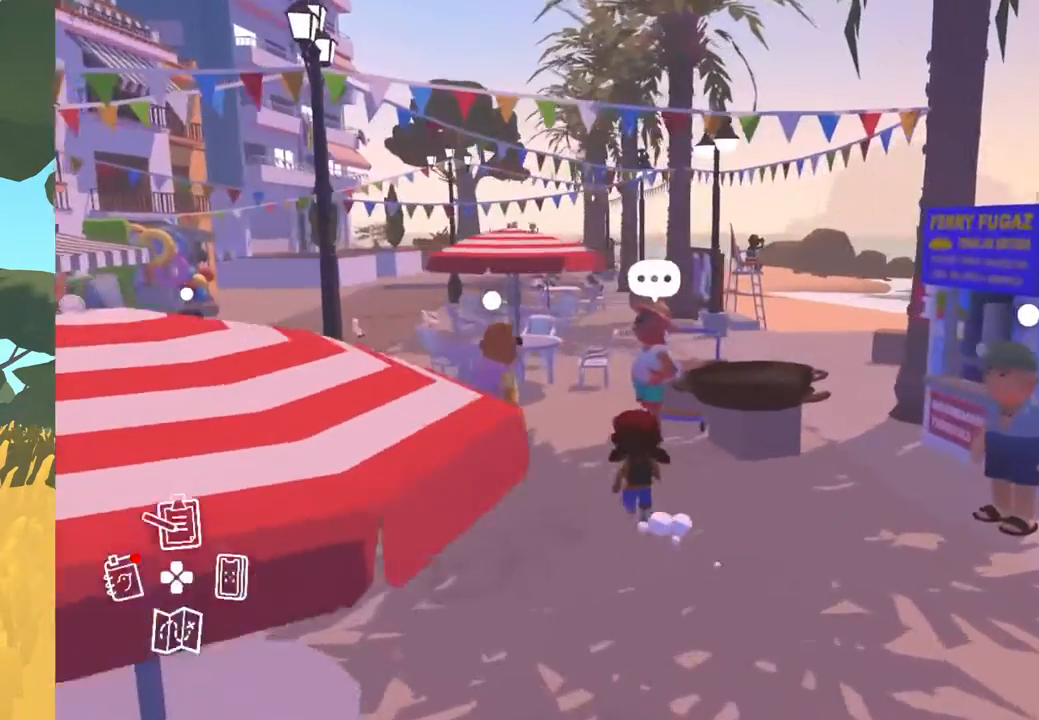
{"buttons": [], "left_stick": "center", "right_stick": "center", "events": [[50, "right_stick", "center"], [100, "left_stick", "center"]]}
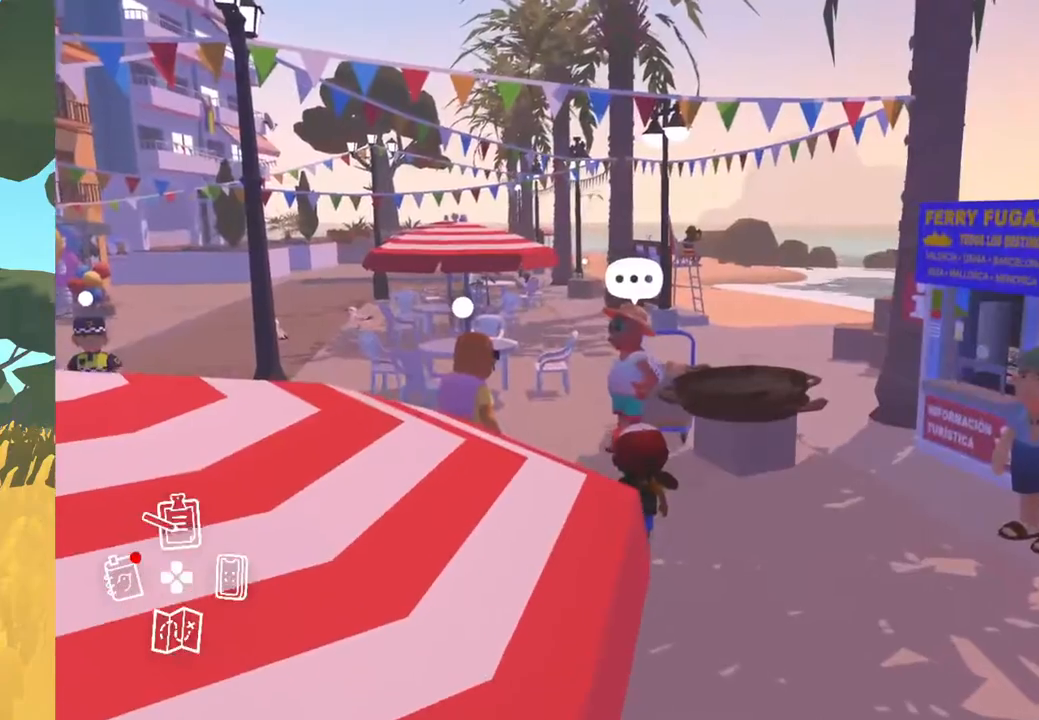
{"buttons": [], "left_stick": "center", "right_stick": "left", "events": [[67, "right_stick", "left"]]}
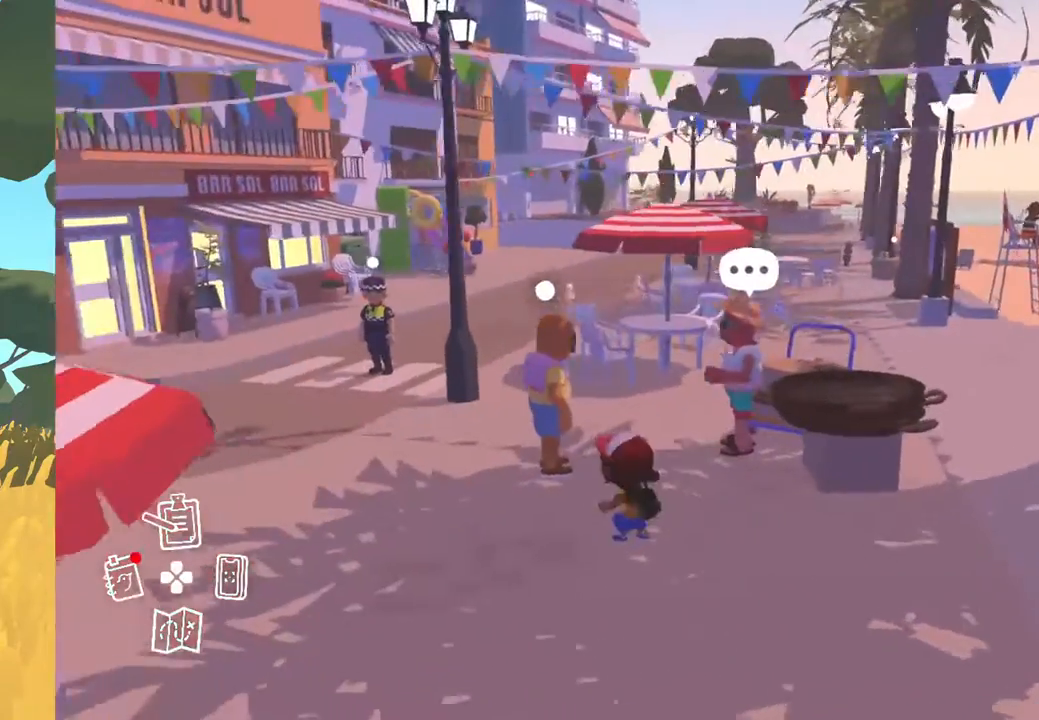
{"buttons": [], "left_stick": "center", "right_stick": "center", "events": [[50, "left_stick", "up-left"], [83, "right_stick", "center"], [133, "left_stick", "center"]]}
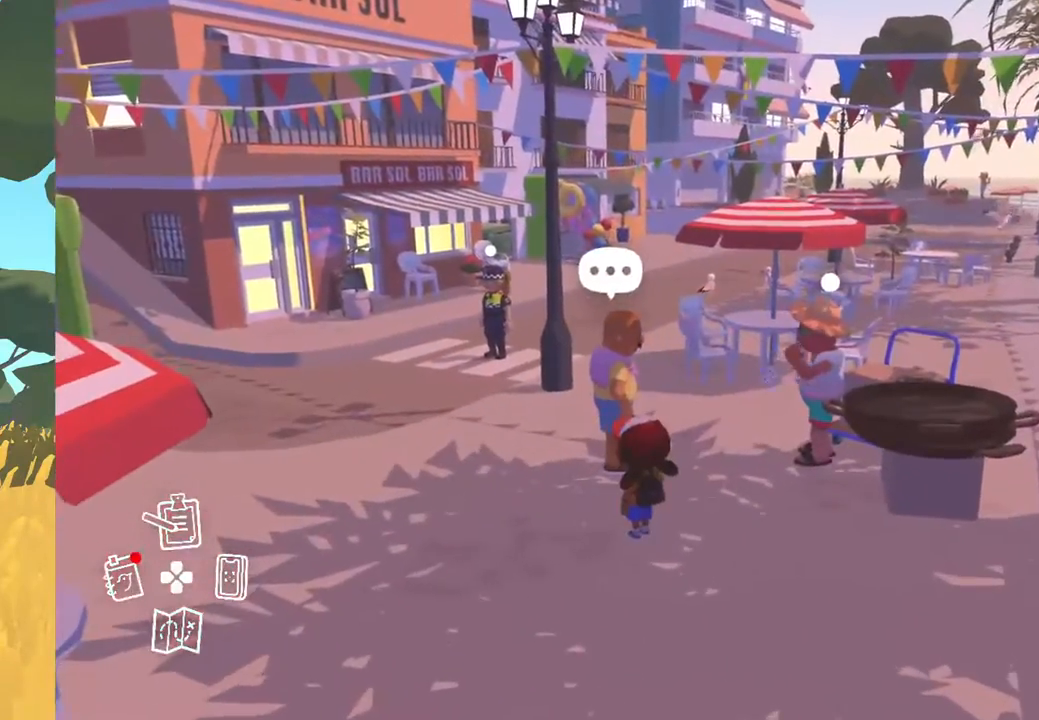
{"buttons": [], "left_stick": "center", "right_stick": "center", "events": [[133, "A", "down"], [217, "A", "up"]]}
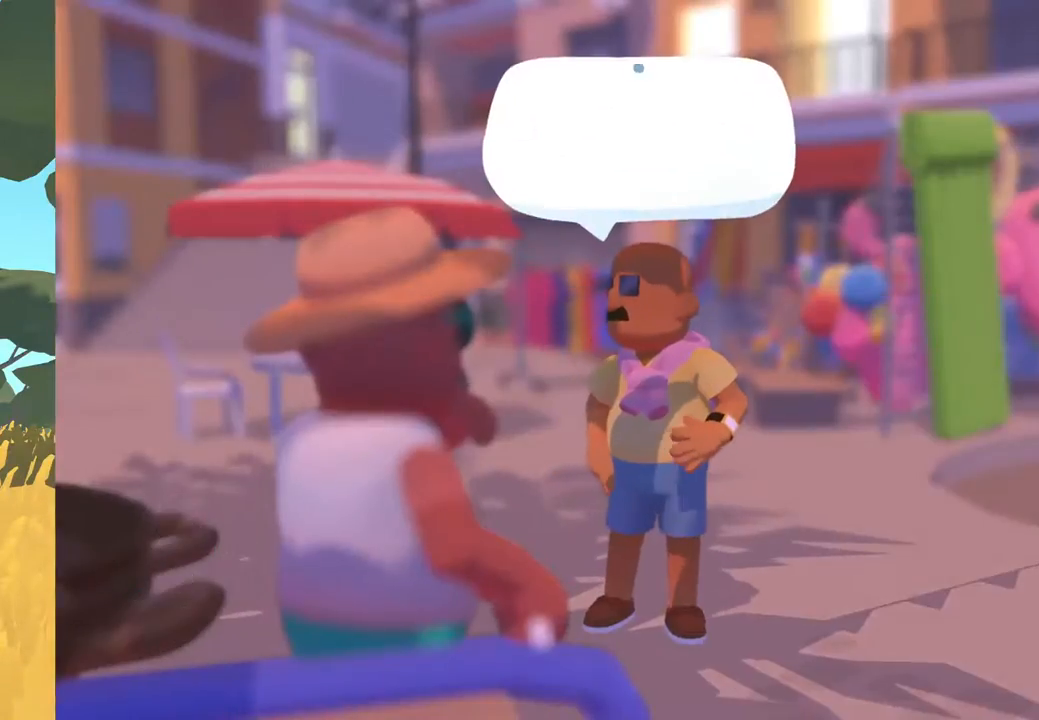
{"buttons": [], "left_stick": "center", "right_stick": "center", "events": []}
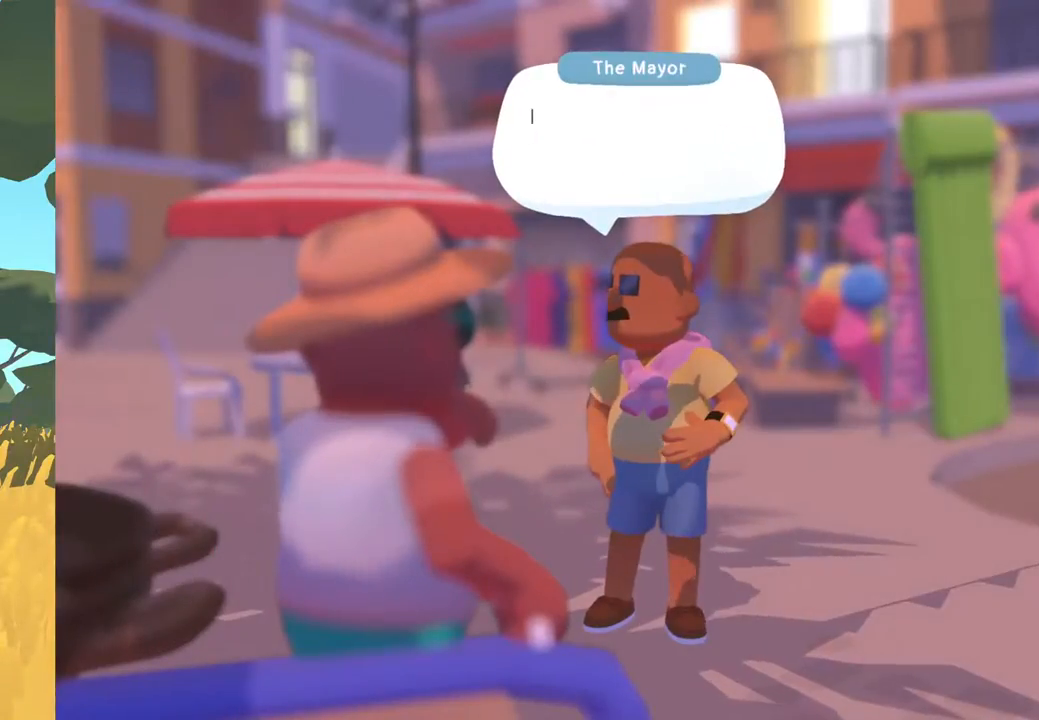
{"buttons": [], "left_stick": "center", "right_stick": "center", "events": [[367, "A", "down"], [433, "A", "up"]]}
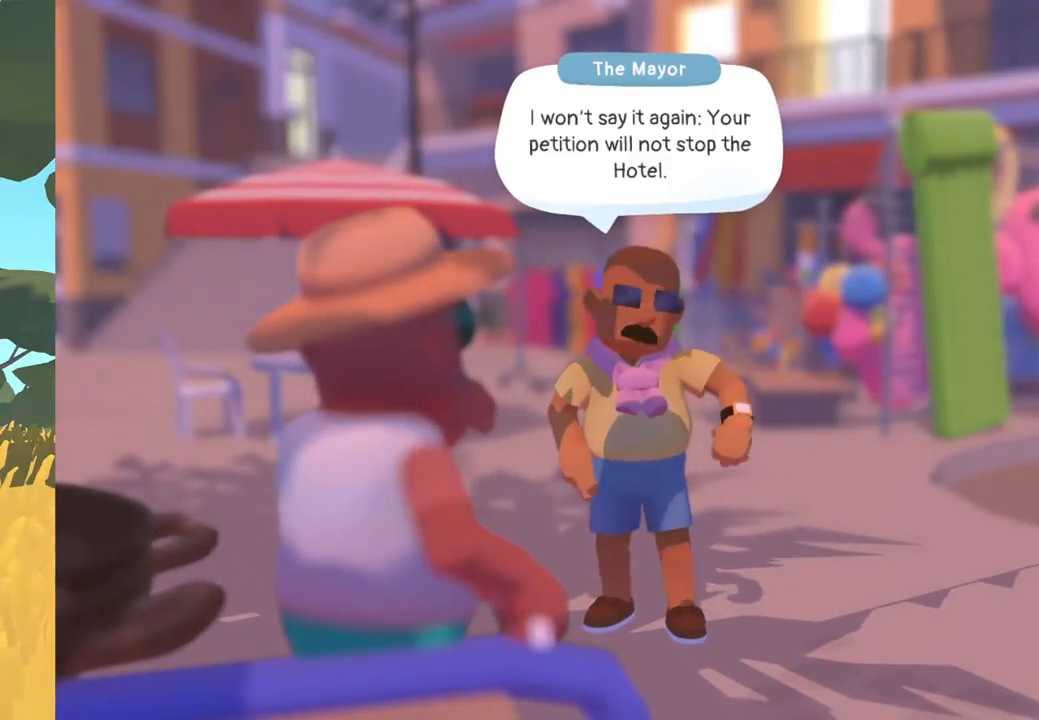
{"buttons": ["A"], "left_stick": "center", "right_stick": "center", "events": [[450, "A", "down"]]}
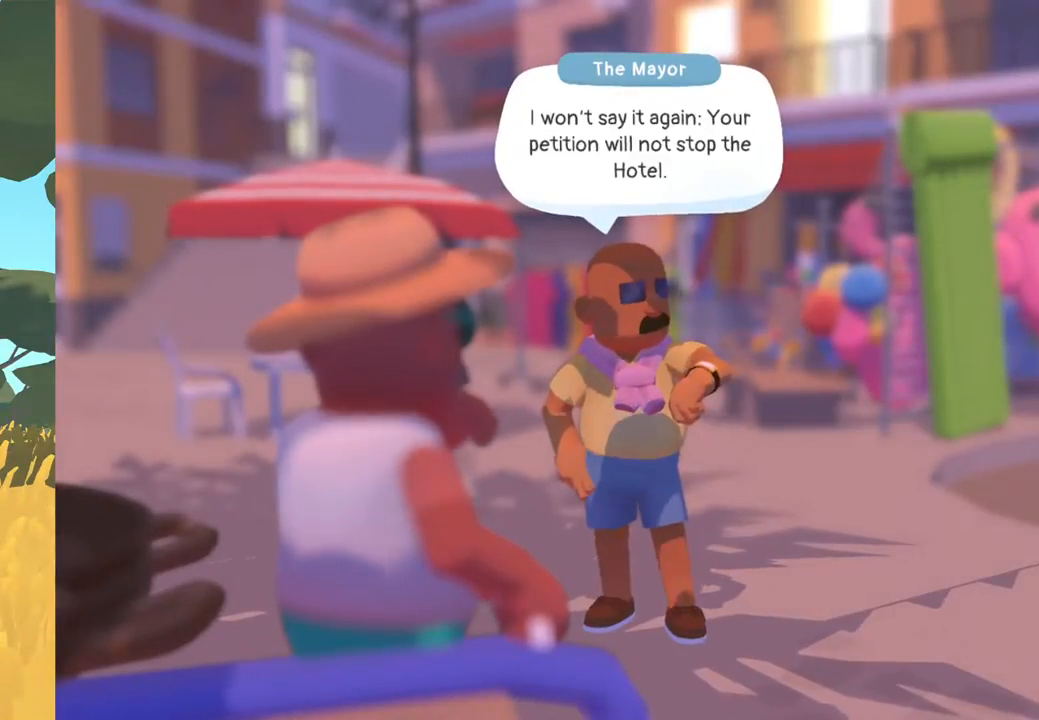
{"buttons": [], "left_stick": "center", "right_stick": "center", "events": [[83, "A", "up"]]}
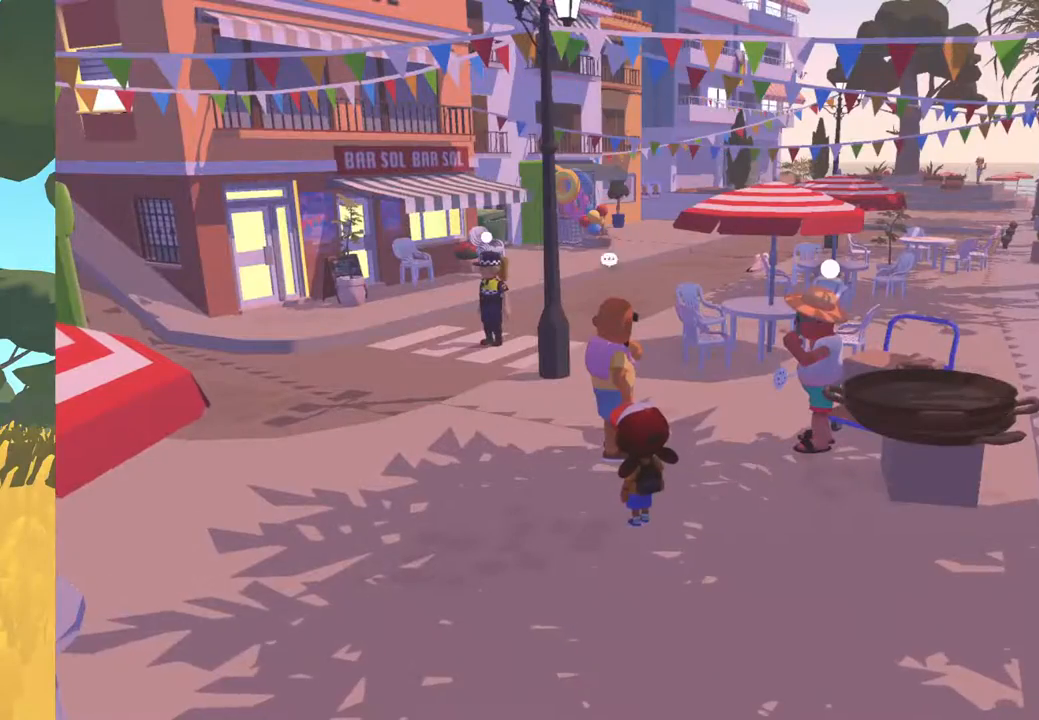
{"buttons": [], "left_stick": "center", "right_stick": "center", "events": []}
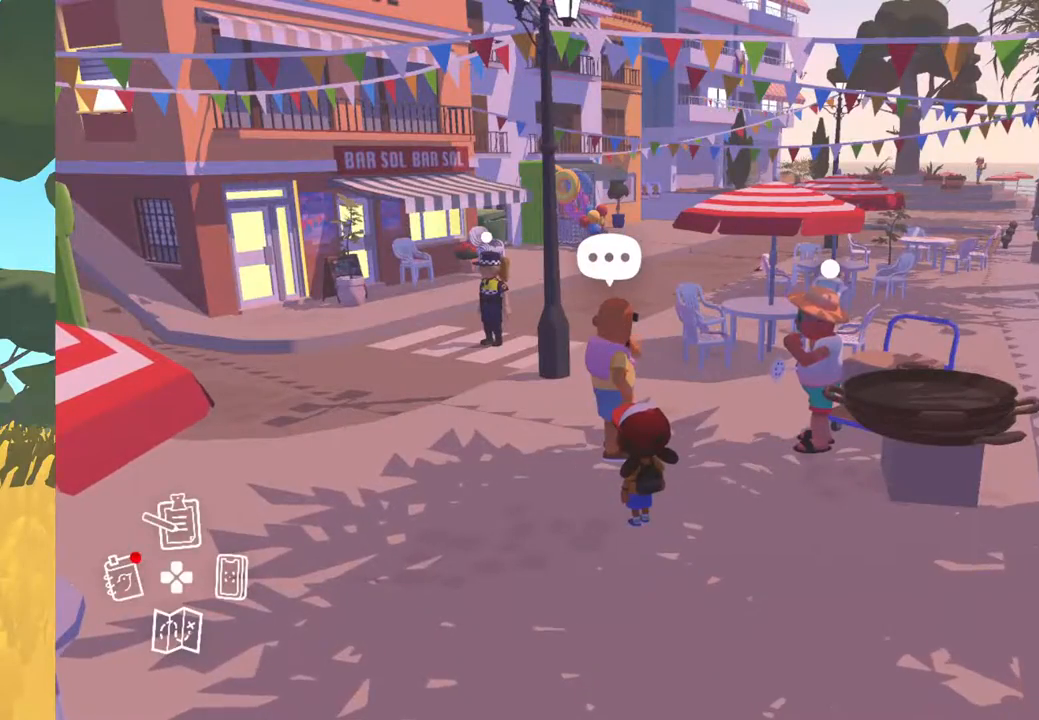
{"buttons": [], "left_stick": "center", "right_stick": "right", "events": [[417, "right_stick", "right"]]}
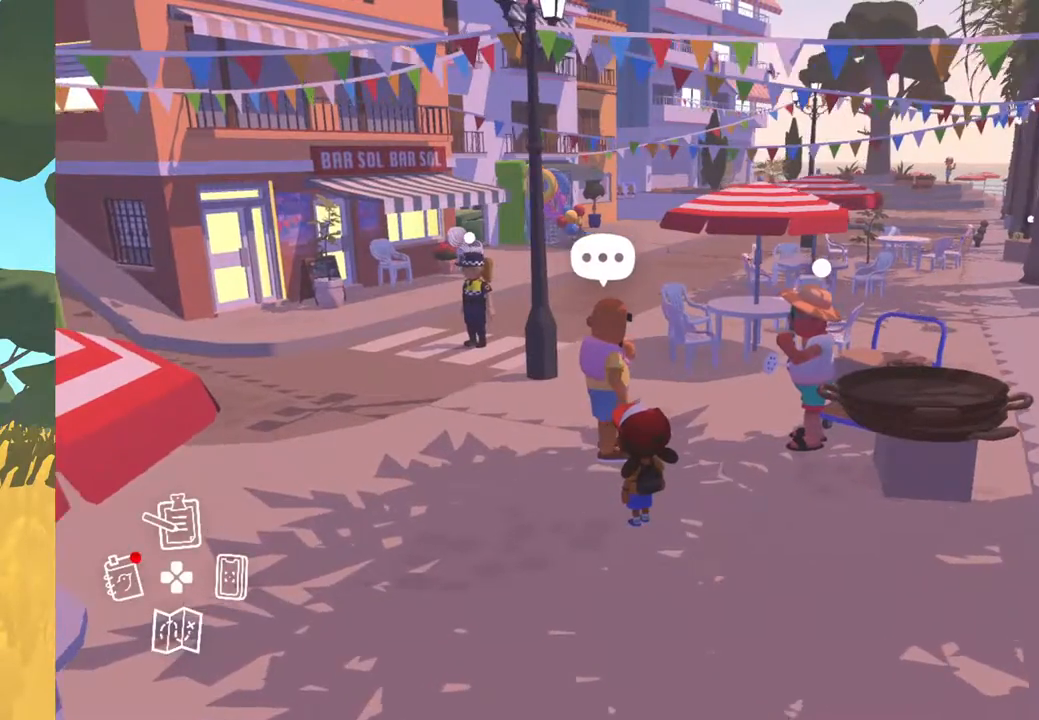
{"buttons": [], "left_stick": "center", "right_stick": "center", "events": [[17, "left_stick", "up-right"], [150, "right_stick", "center"], [283, "left_stick", "center"]]}
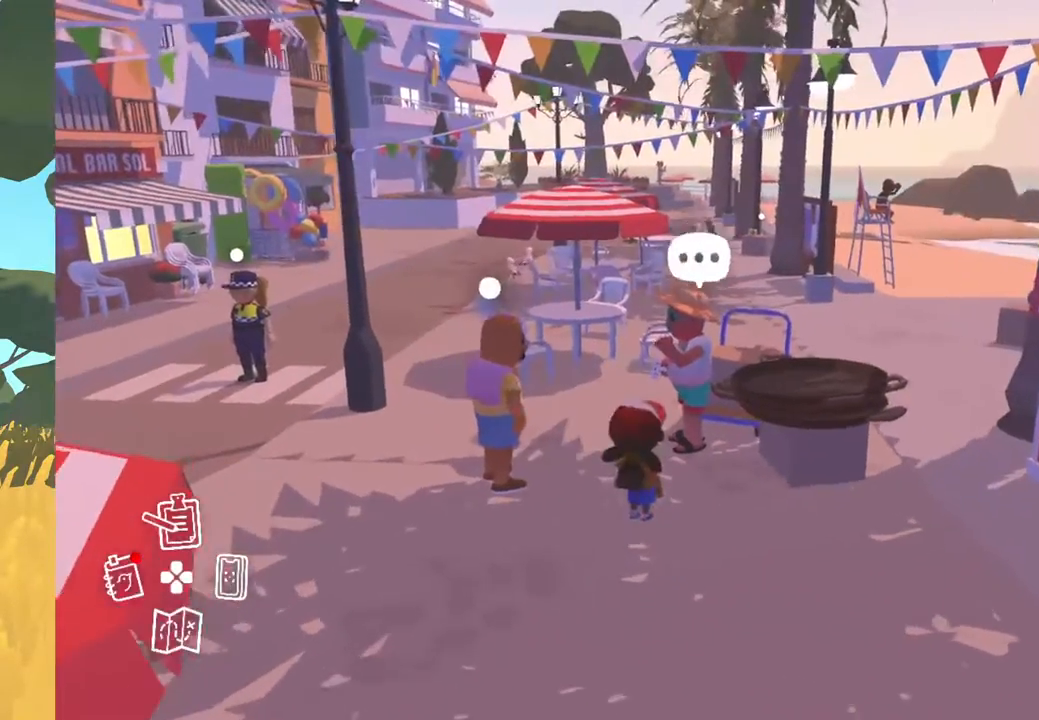
{"buttons": [], "left_stick": "center", "right_stick": "center", "events": [[117, "DPAD_UP", "down"], [283, "DPAD_UP", "up"]]}
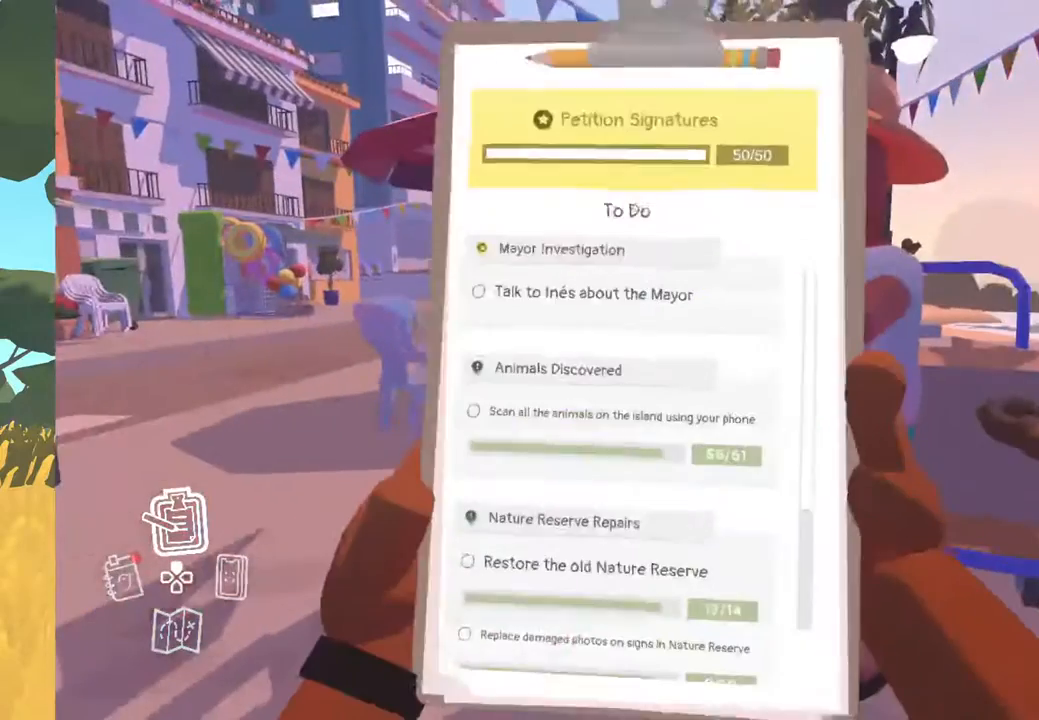
{"buttons": [], "left_stick": "center", "right_stick": "center", "events": []}
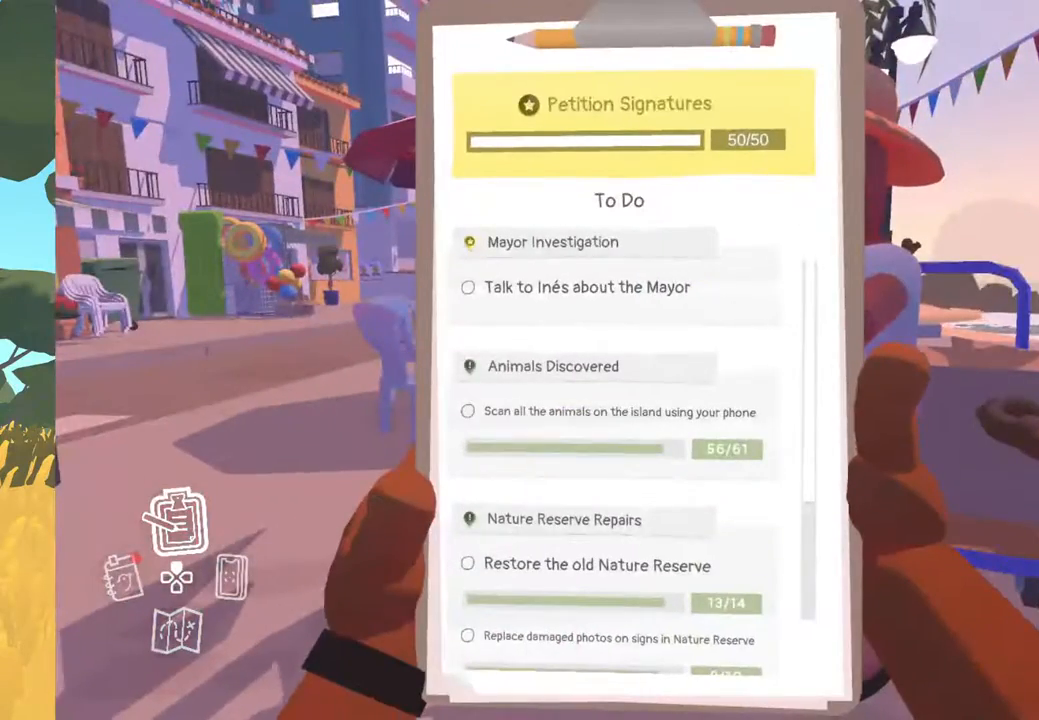
{"buttons": [], "left_stick": "center", "right_stick": "center", "events": []}
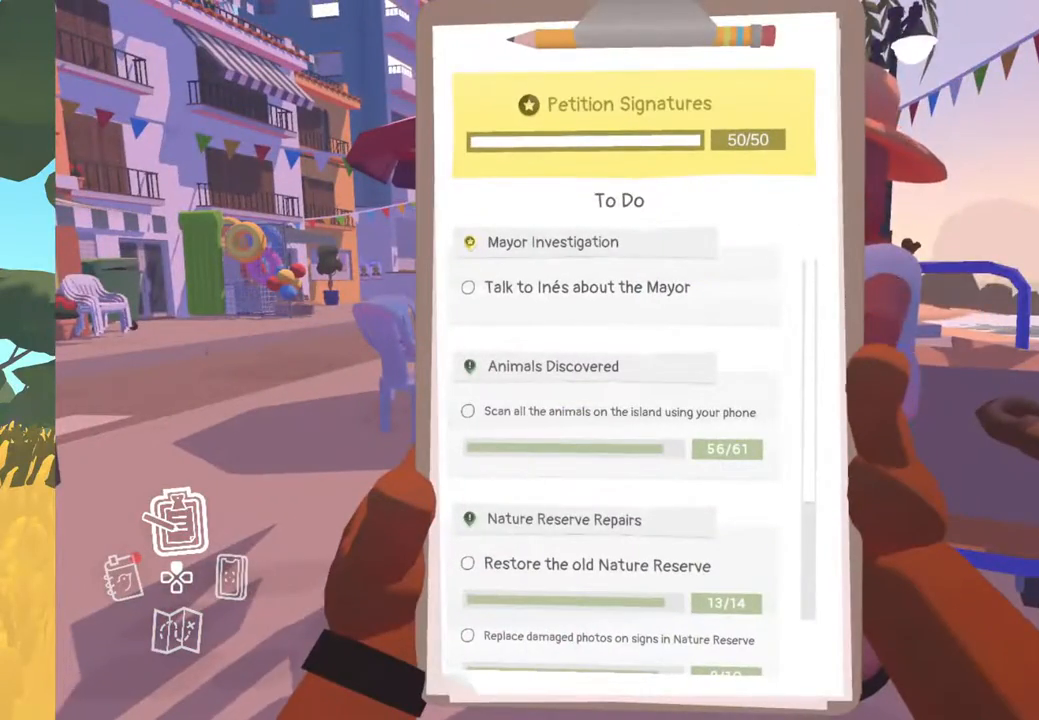
{"buttons": [], "left_stick": "center", "right_stick": "center", "events": []}
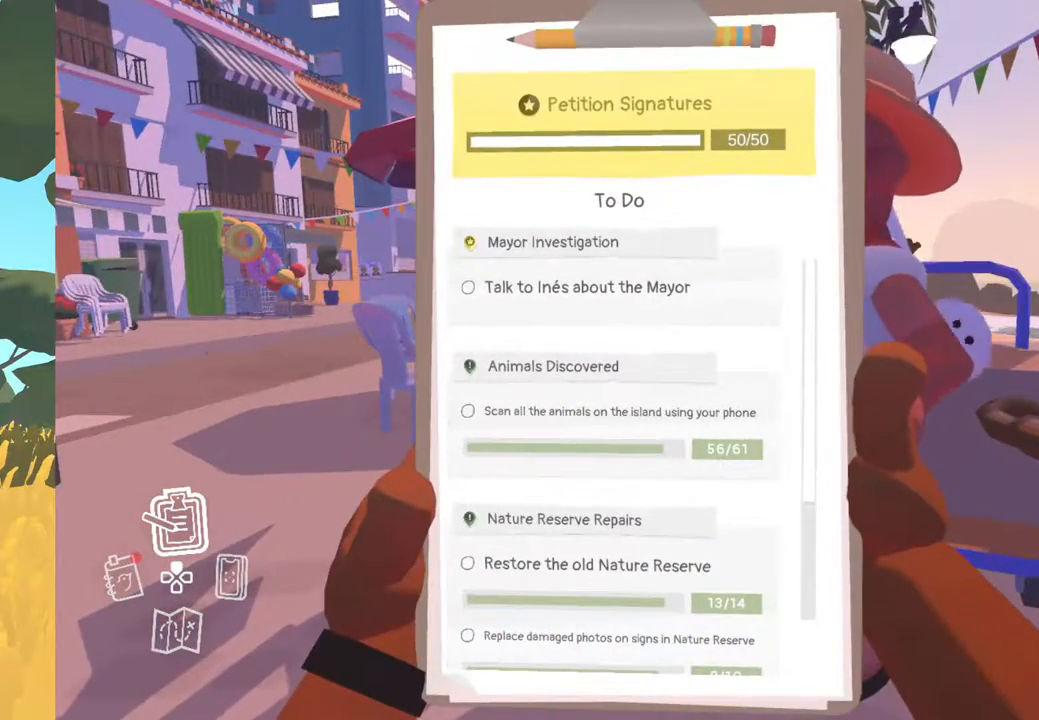
{"buttons": [], "left_stick": "center", "right_stick": "center", "events": []}
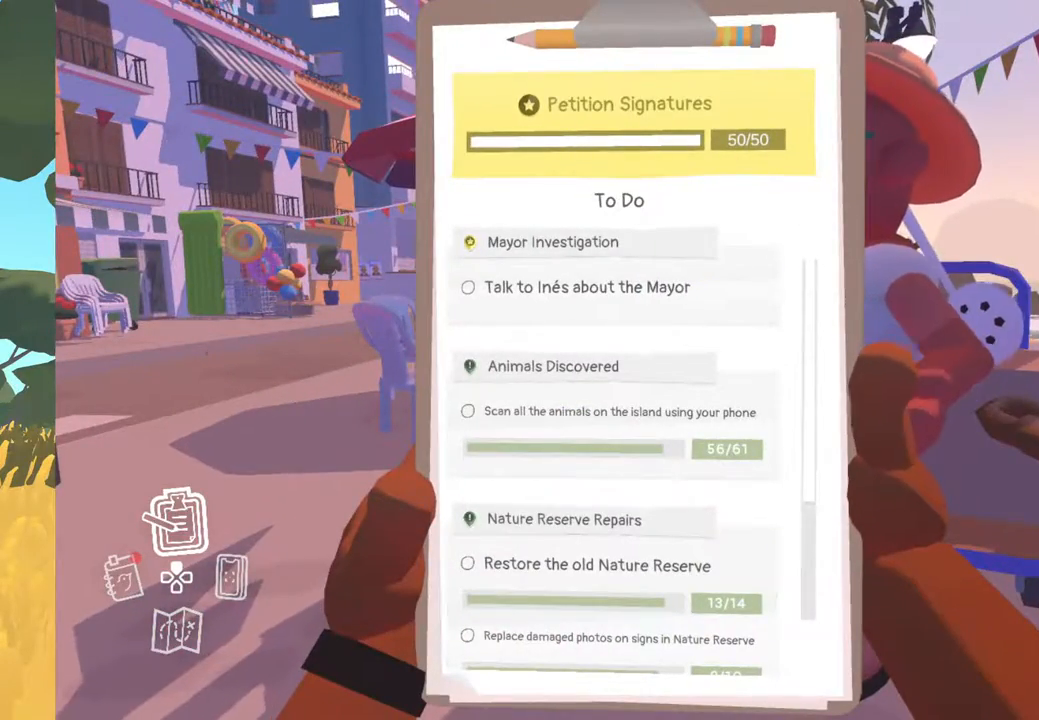
{"buttons": [], "left_stick": "center", "right_stick": "center", "events": []}
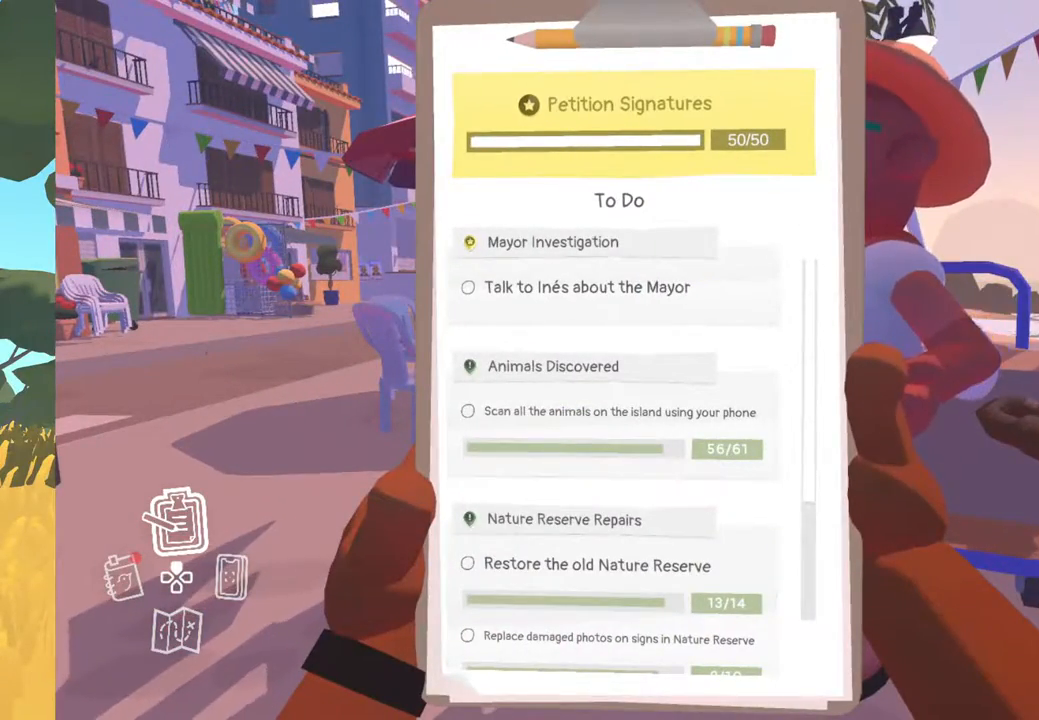
{"buttons": [], "left_stick": "center", "right_stick": "center", "events": []}
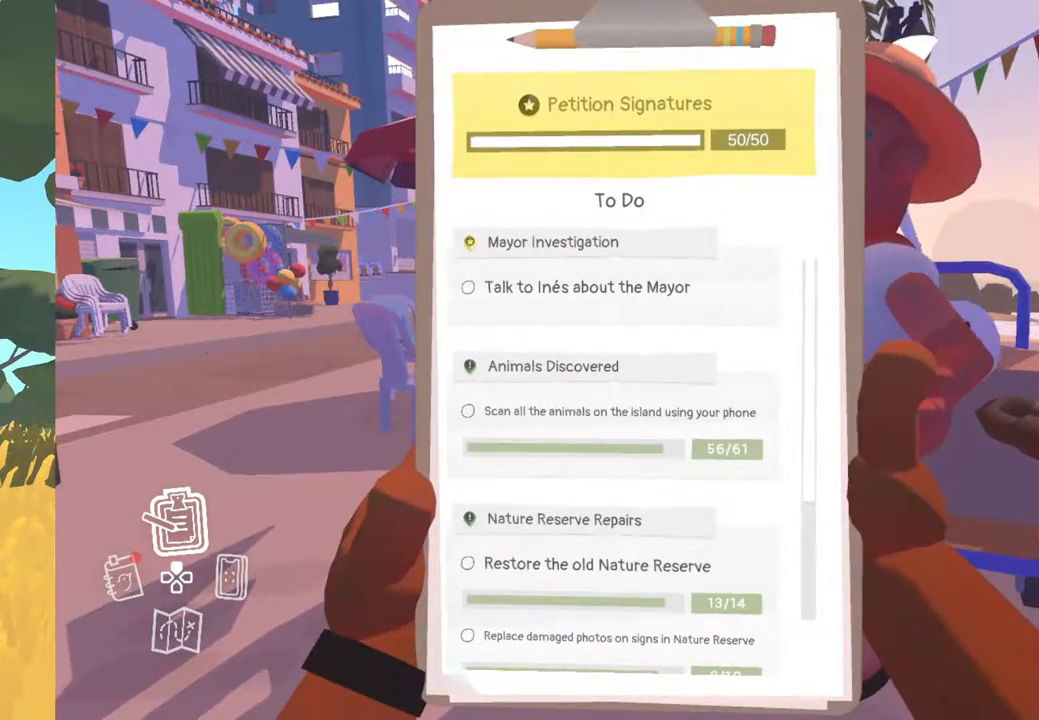
{"buttons": [], "left_stick": "center", "right_stick": "center", "events": []}
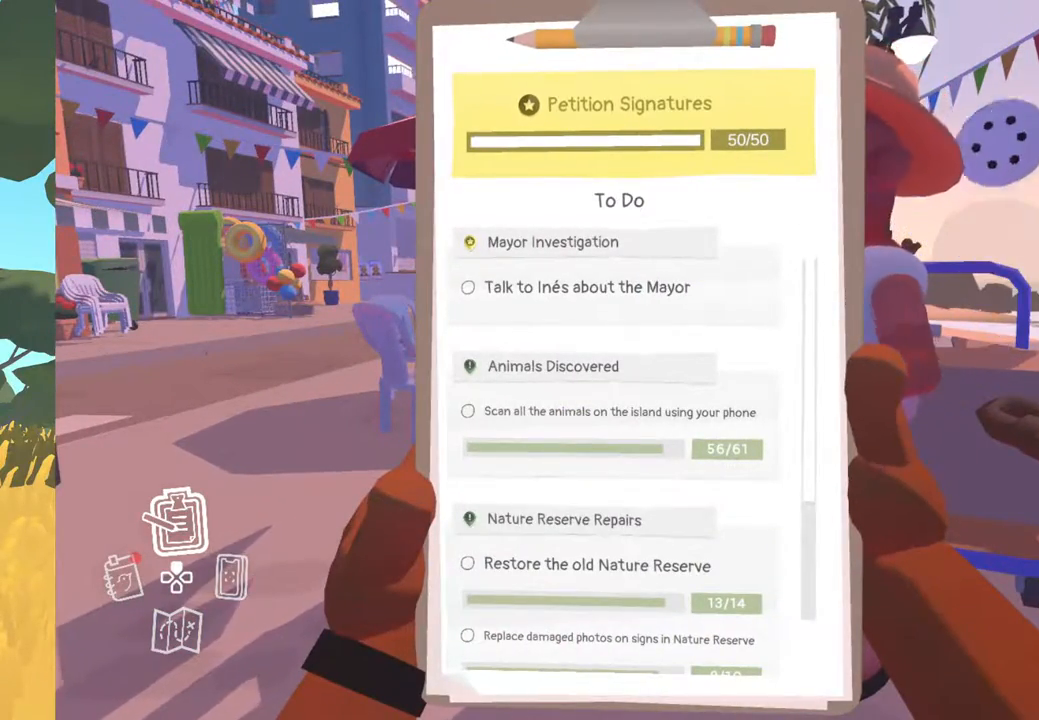
{"buttons": [], "left_stick": "center", "right_stick": "center", "events": [[50, "B", "down"], [183, "B", "up"]]}